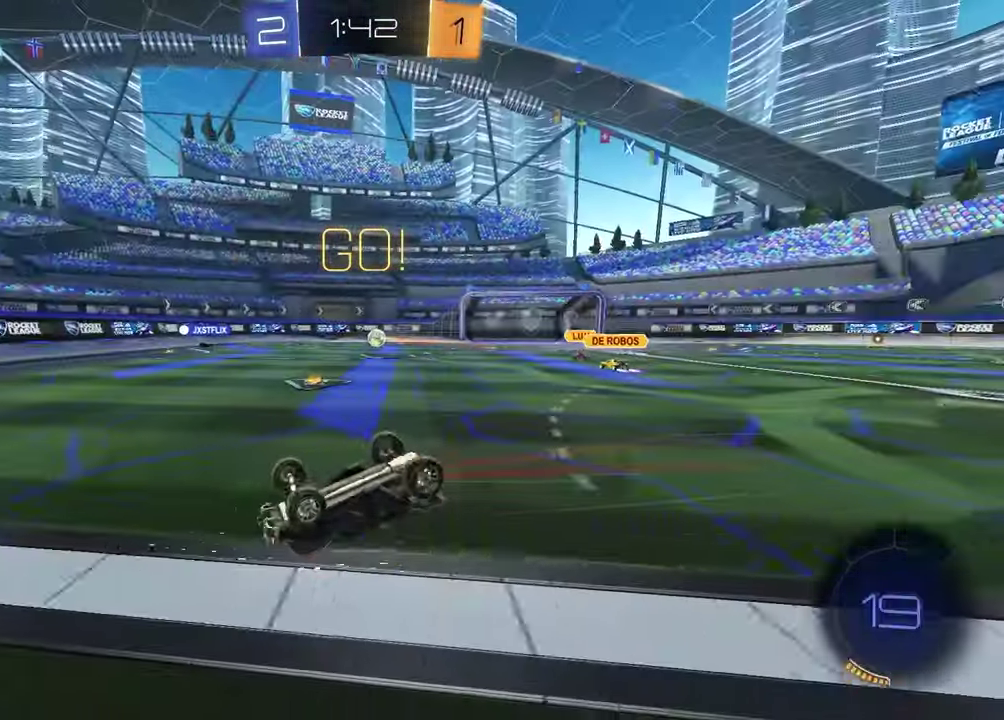
Gameplay with a controller (PlayStation layout); each line is a JSON object with the inputs held at the frame after it. "events" lists button and stick changes between this image and that frame as [ms after this image, input, new state], when the widget could be followed in between.
{"buttons": ["R2"], "left_stick": "up-right", "right_stick": "center", "events": [[300, "left_stick", "center"], [350, "SQUARE", "up"], [433, "left_stick", "up-right"]]}
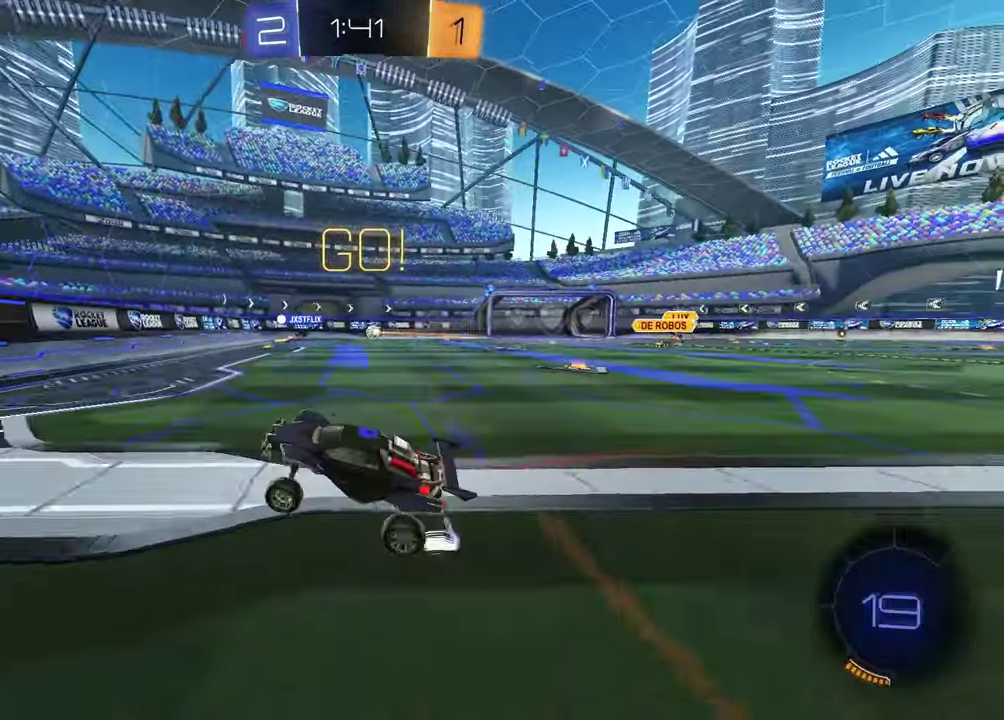
{"buttons": ["R2"], "left_stick": "right", "right_stick": "center", "events": [[117, "left_stick", "right"], [367, "L1", "down"], [483, "L1", "up"]]}
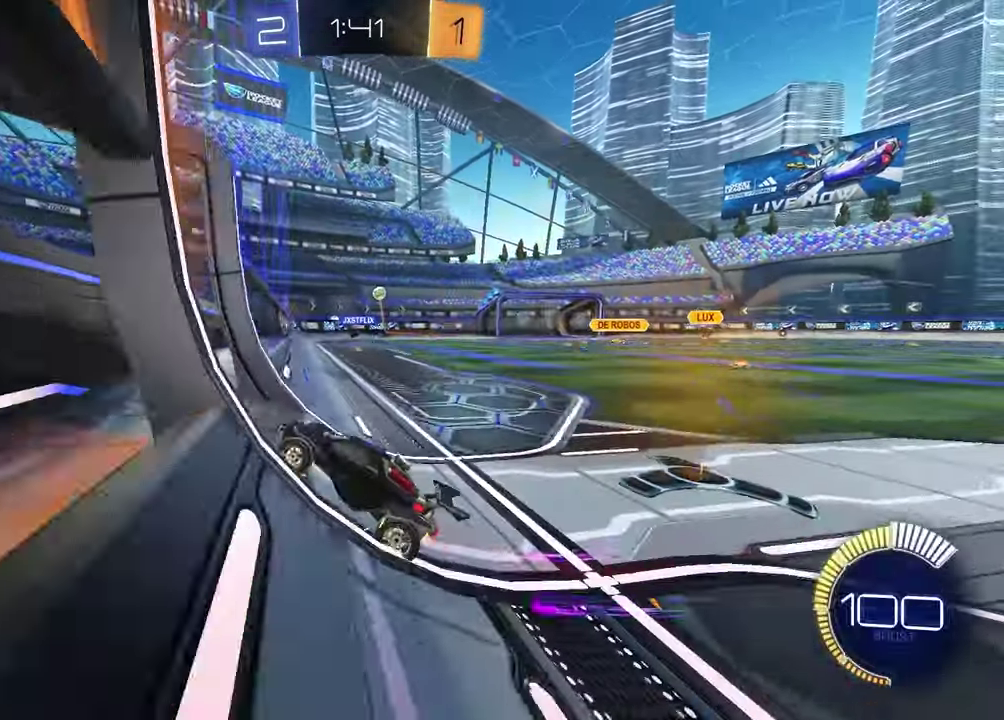
{"buttons": ["R2"], "left_stick": "right", "right_stick": "center", "events": [[50, "R1", "down"], [167, "R1", "up"], [217, "CROSS", "down"], [300, "CROSS", "up"], [300, "left_stick", "down-right"], [350, "CROSS", "down"], [383, "left_stick", "right"], [450, "CROSS", "up"]]}
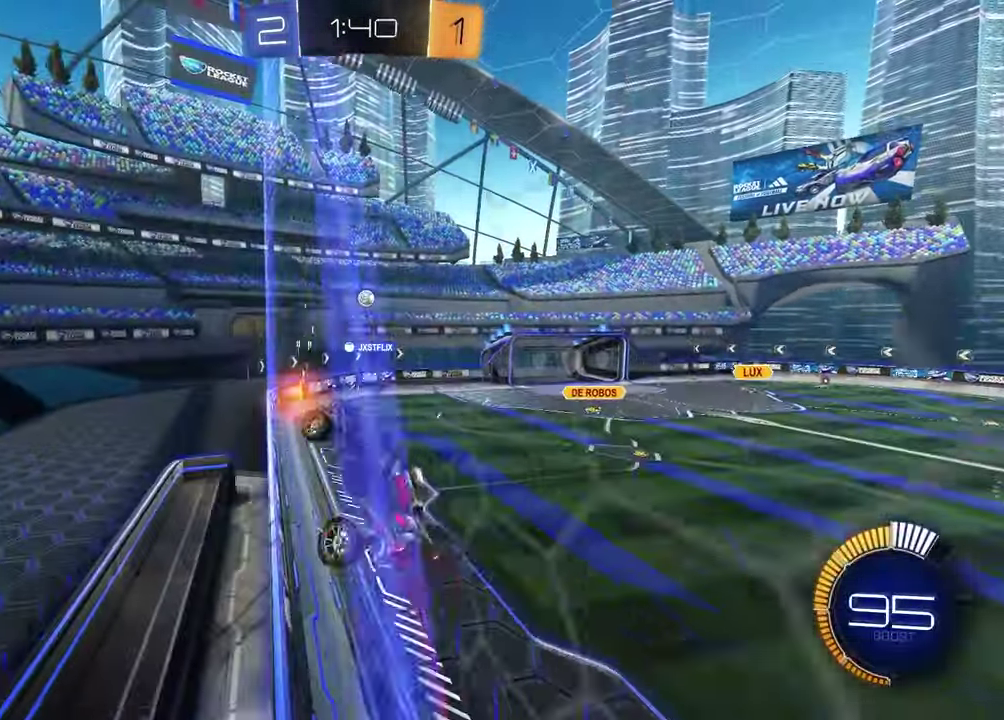
{"buttons": ["SQUARE", "R2"], "left_stick": "down", "right_stick": "center", "events": [[400, "left_stick", "up-left"], [450, "SQUARE", "down"], [483, "left_stick", "down"]]}
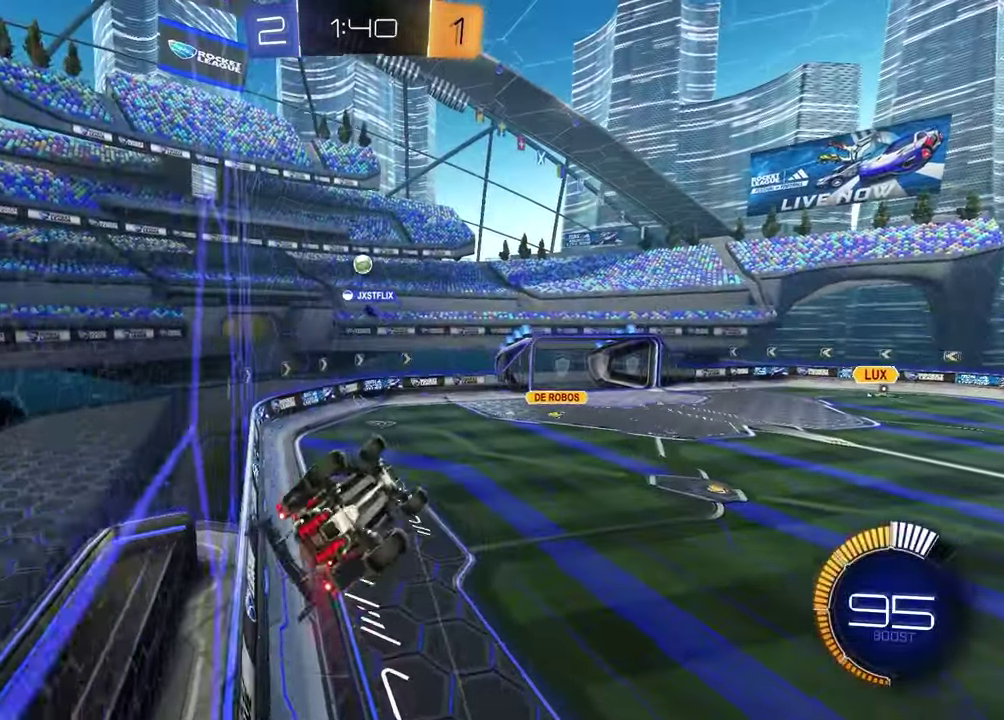
{"buttons": ["SQUARE", "R2"], "left_stick": "down-right", "right_stick": "center", "events": [[17, "left_stick", "down-left"], [383, "left_stick", "up-left"], [467, "left_stick", "down-right"]]}
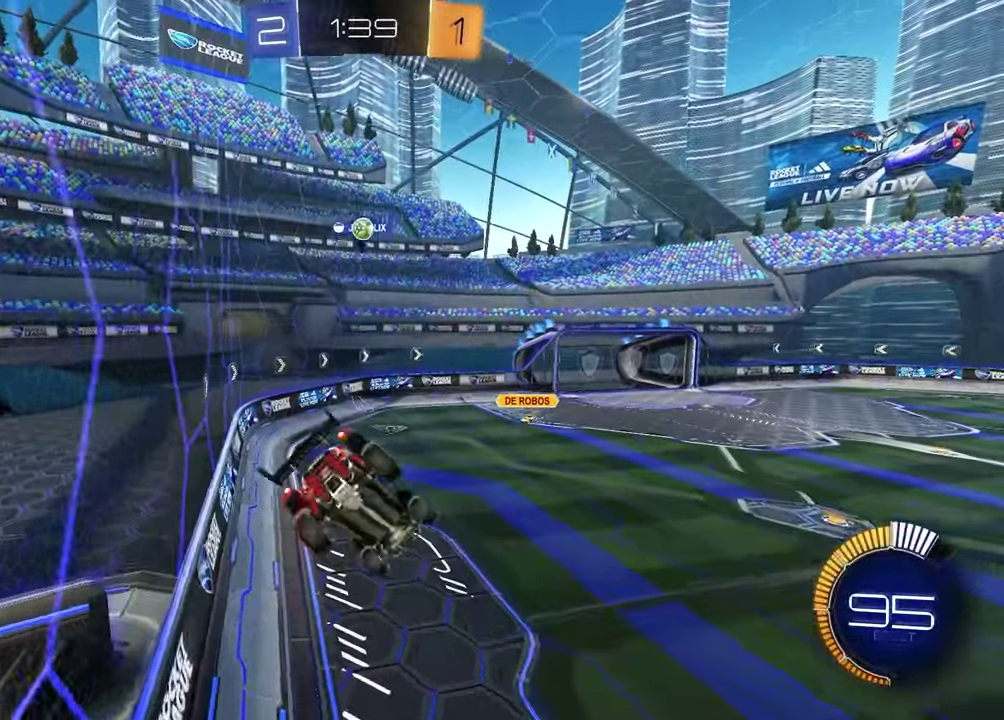
{"buttons": ["R2"], "left_stick": "center", "right_stick": "center"}
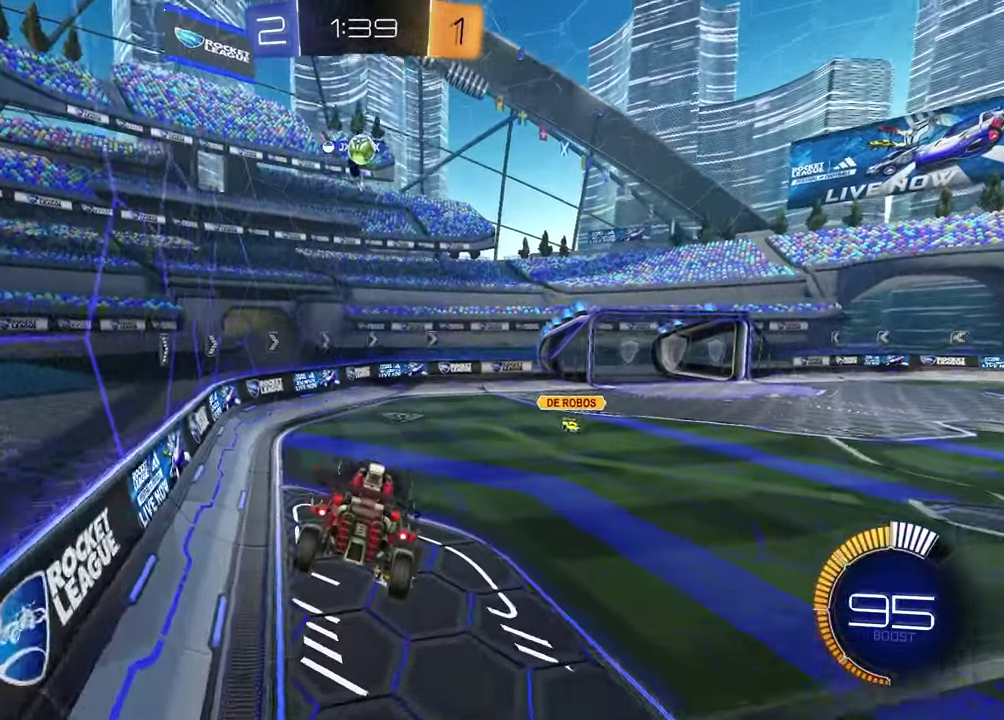
{"buttons": ["R2"], "left_stick": "left", "right_stick": "center", "events": [[150, "L1", "down"], [150, "left_stick", "left"], [217, "left_stick", "down-left"], [267, "L1", "up"], [267, "left_stick", "center"], [467, "left_stick", "left"]]}
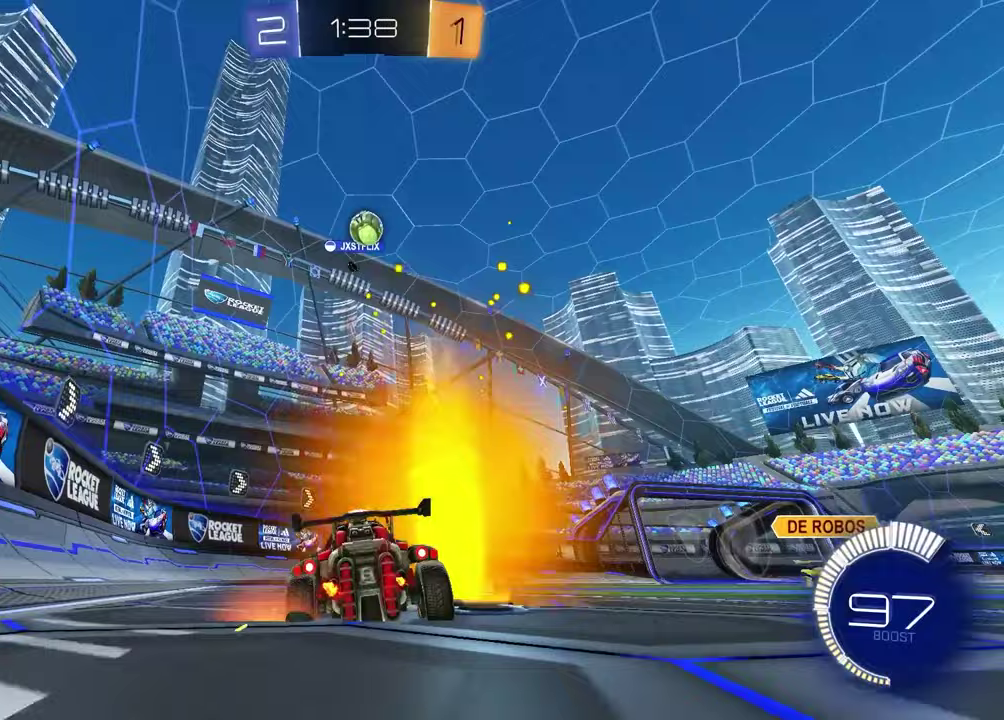
{"buttons": ["R2"], "left_stick": "center", "right_stick": "center", "events": [[67, "left_stick", "center"]]}
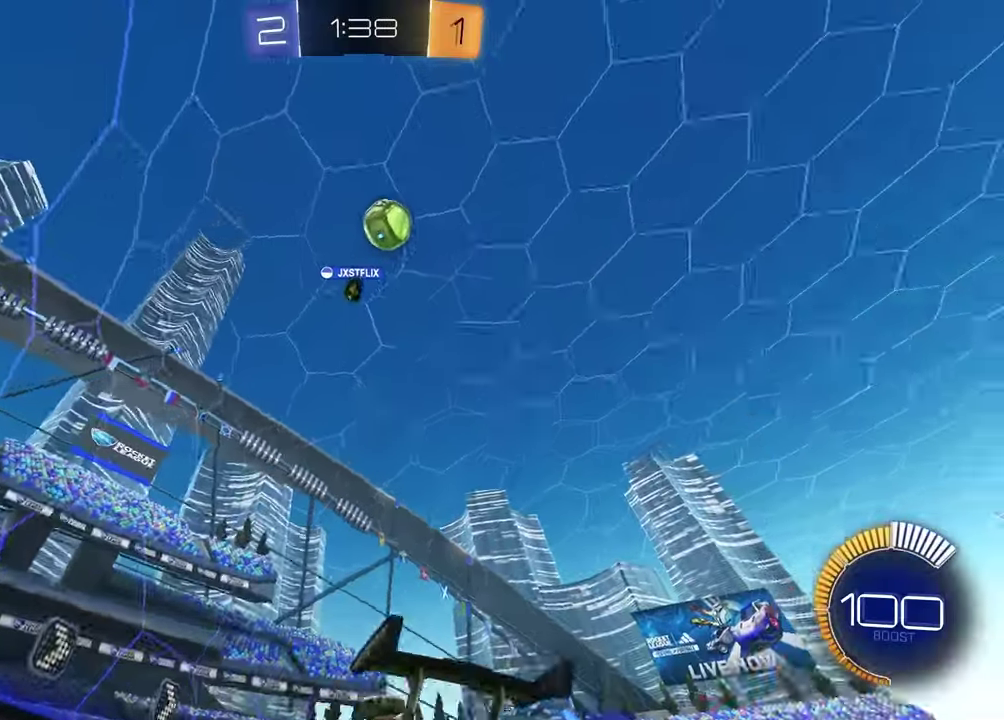
{"buttons": ["R2"], "left_stick": "right", "right_stick": "center", "events": [[117, "TRIANGLE", "down"], [183, "left_stick", "right"], [200, "L1", "down"], [217, "TRIANGLE", "up"], [367, "TRIANGLE", "down"], [417, "L1", "up"], [450, "TRIANGLE", "up"]]}
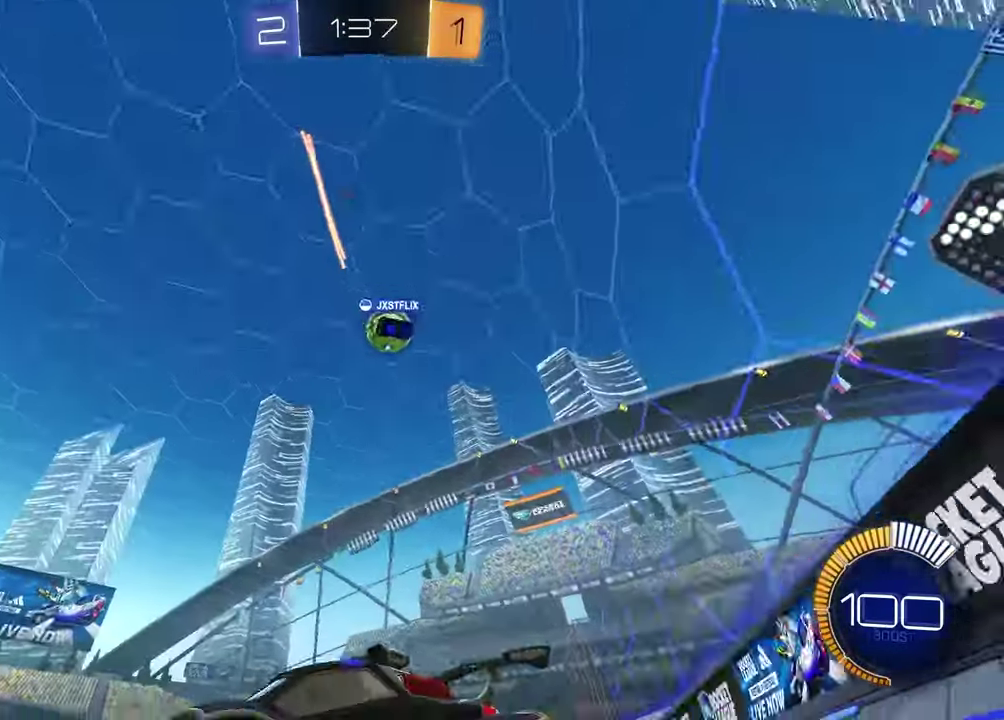
{"buttons": ["R2"], "left_stick": "right", "right_stick": "center", "events": []}
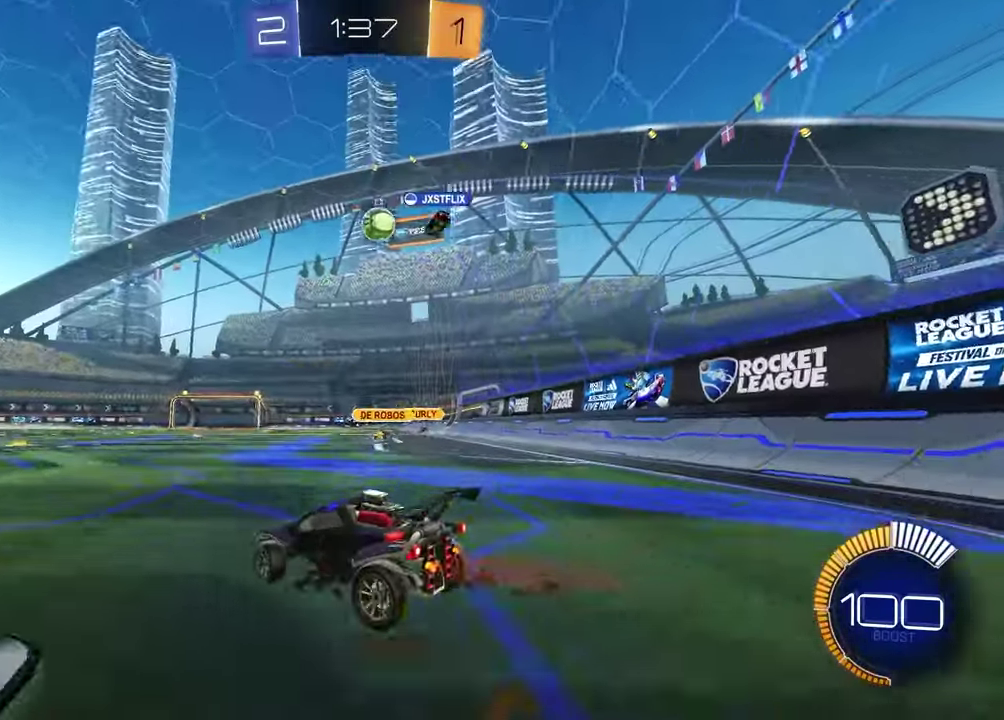
{"buttons": ["R1", "R2"], "left_stick": "center", "right_stick": "center", "events": [[267, "left_stick", "center"], [367, "R1", "down"]]}
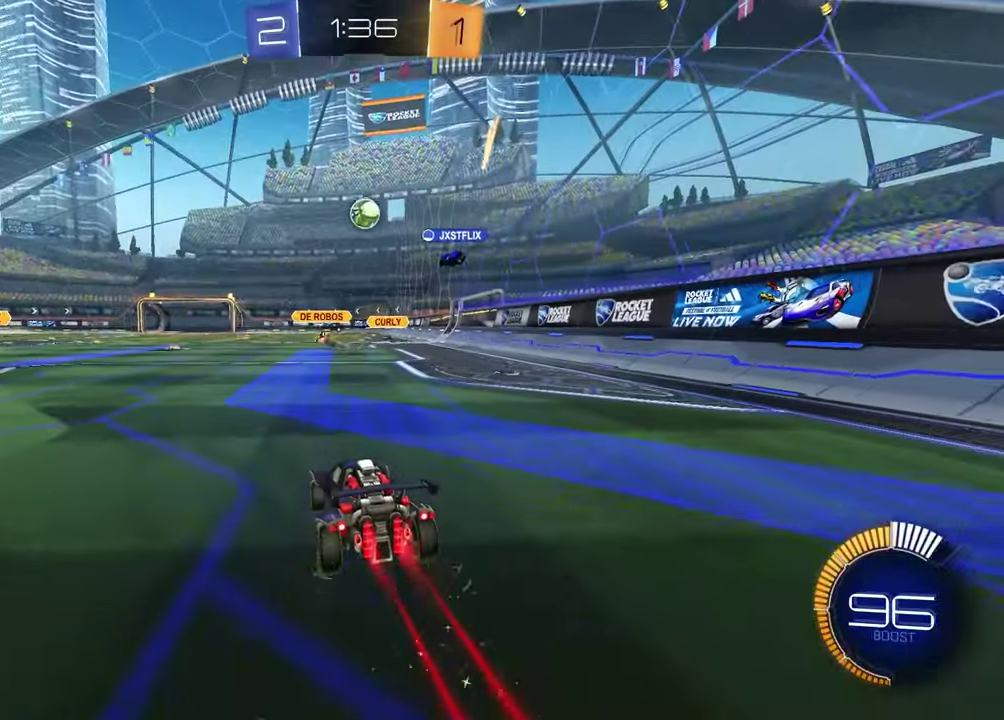
{"buttons": ["R2"], "left_stick": "center", "right_stick": "center", "events": [[483, "R1", "up"]]}
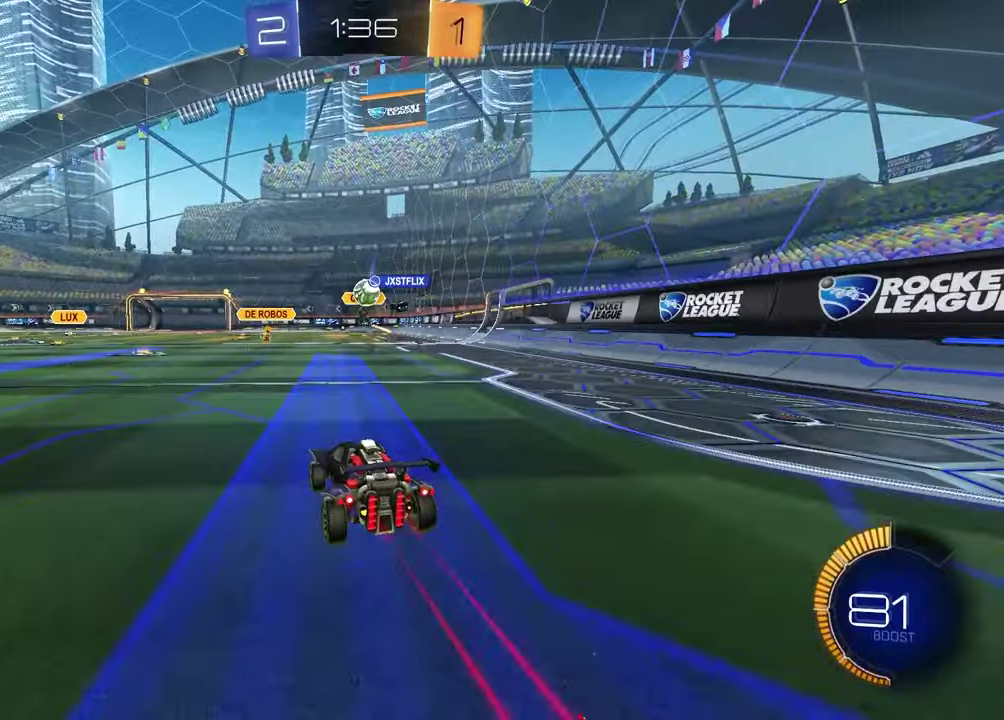
{"buttons": ["R2"], "left_stick": "right", "right_stick": "center", "events": [[133, "R2", "up"], [383, "left_stick", "right"], [483, "R2", "down"]]}
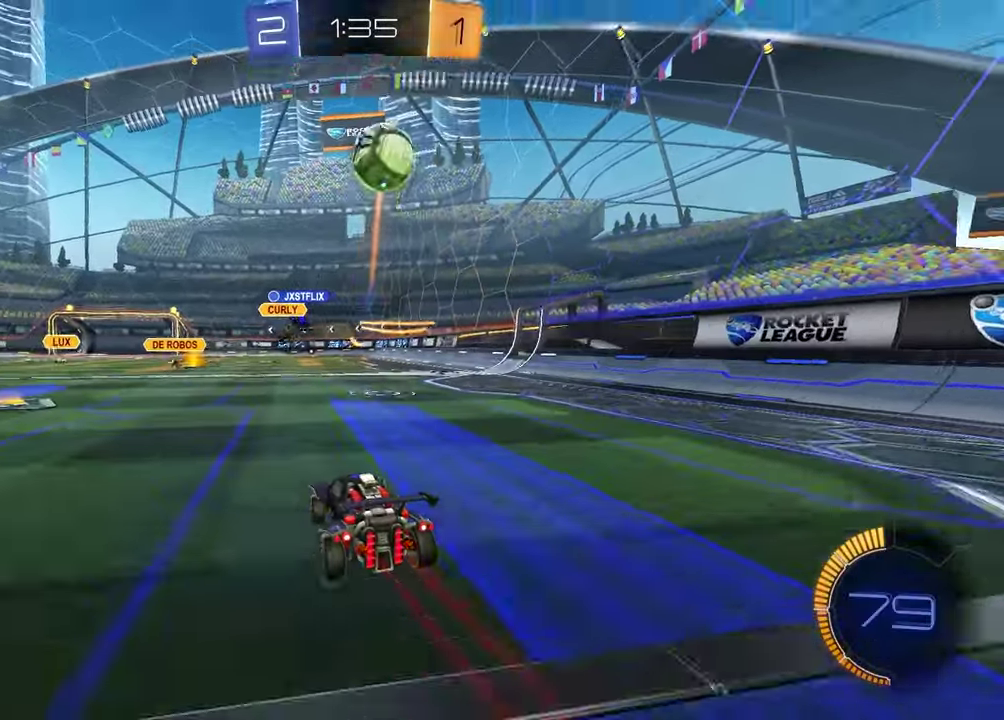
{"buttons": ["R1", "R2"], "left_stick": "left", "right_stick": "center", "events": [[17, "left_stick", "center"], [67, "left_stick", "left"], [117, "TRIANGLE", "down"], [167, "L1", "down"], [233, "TRIANGLE", "up"], [300, "L1", "up"], [350, "TRIANGLE", "down"], [433, "TRIANGLE", "up"], [467, "R1", "down"]]}
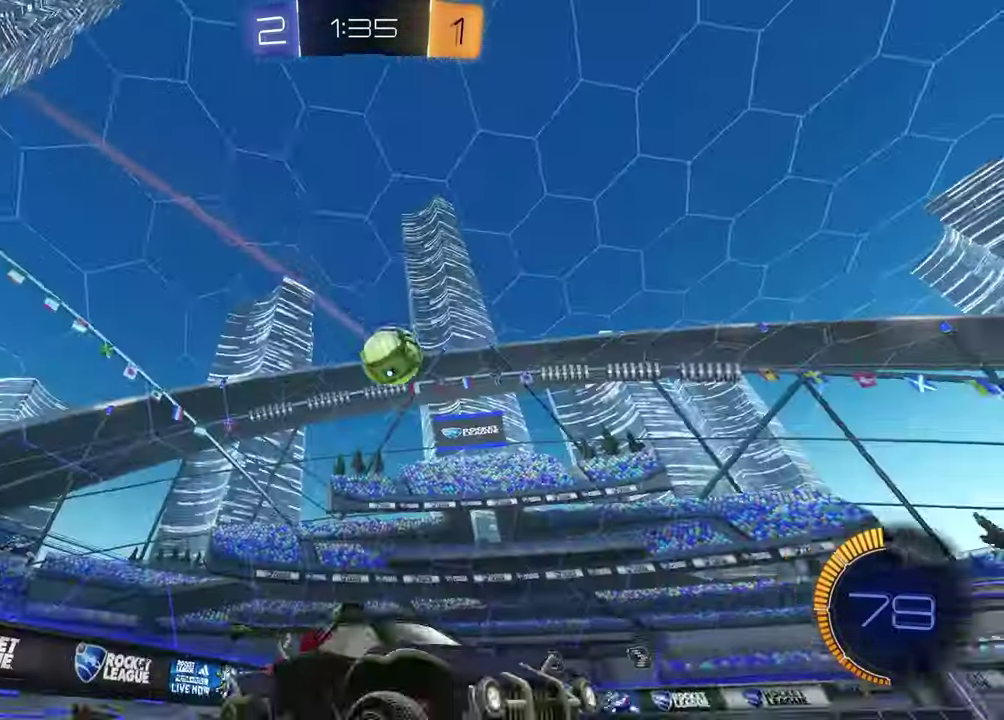
{"buttons": ["CROSS", "R2"], "left_stick": "up", "right_stick": "center", "events": [[267, "R1", "up"], [433, "left_stick", "up"], [450, "CROSS", "down"]]}
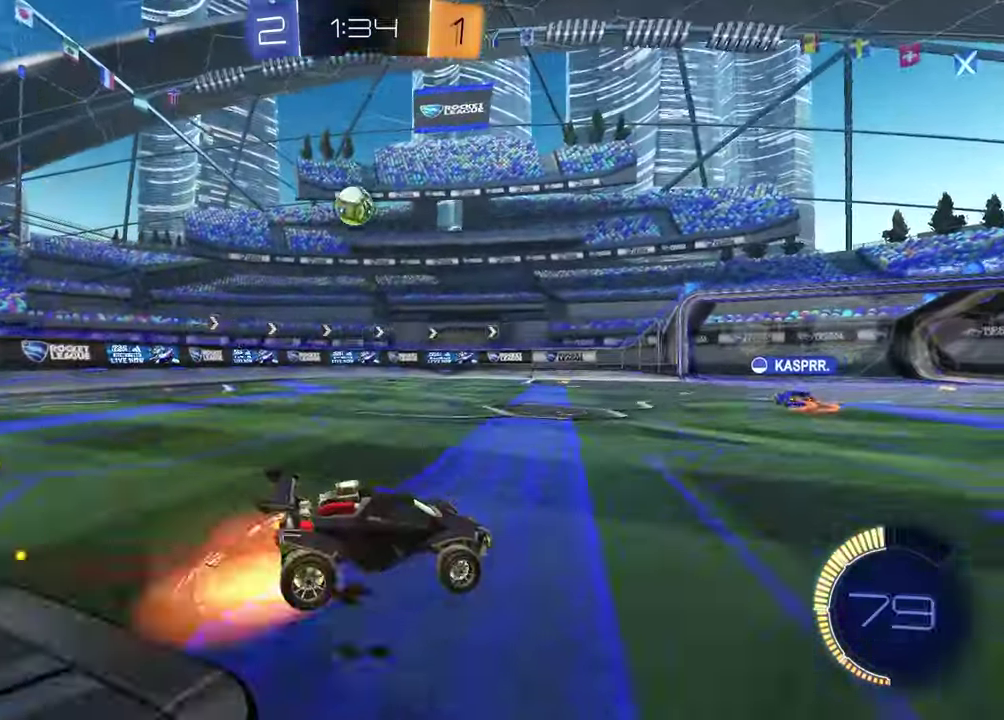
{"buttons": ["R2"], "left_stick": "down-right", "right_stick": "center", "events": [[17, "CROSS", "up"], [50, "CROSS", "down"], [83, "left_stick", "left"], [133, "left_stick", "down"], [217, "CROSS", "up"], [233, "R1", "down"], [283, "R1", "up"], [300, "left_stick", "down-right"], [317, "TRIANGLE", "down"], [433, "TRIANGLE", "up"]]}
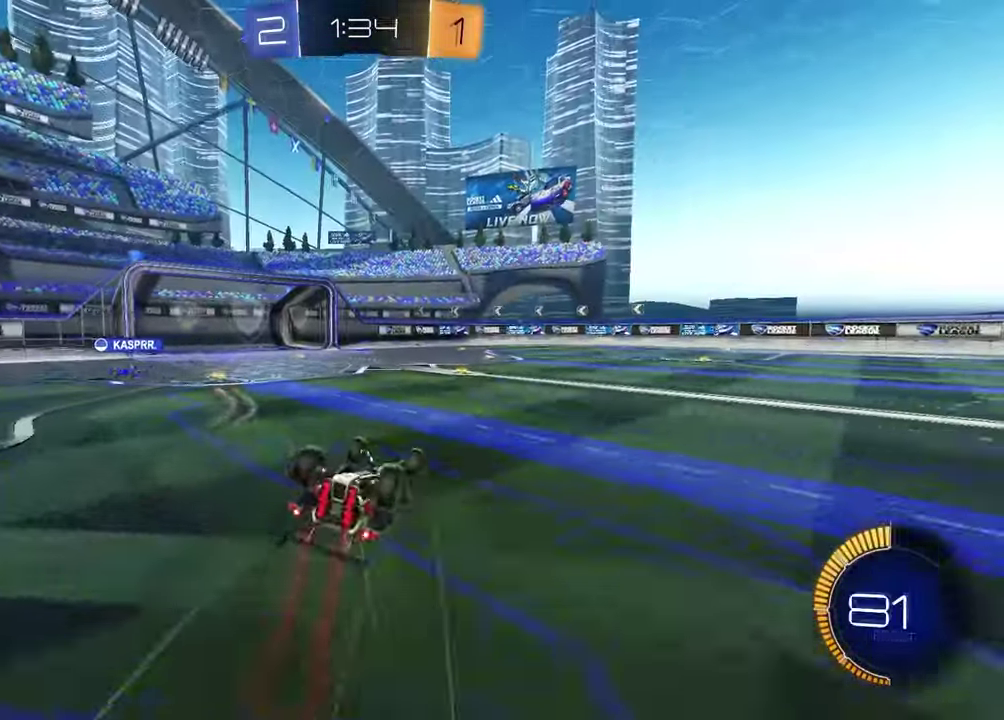
{"buttons": ["R2"], "left_stick": "center", "right_stick": "center"}
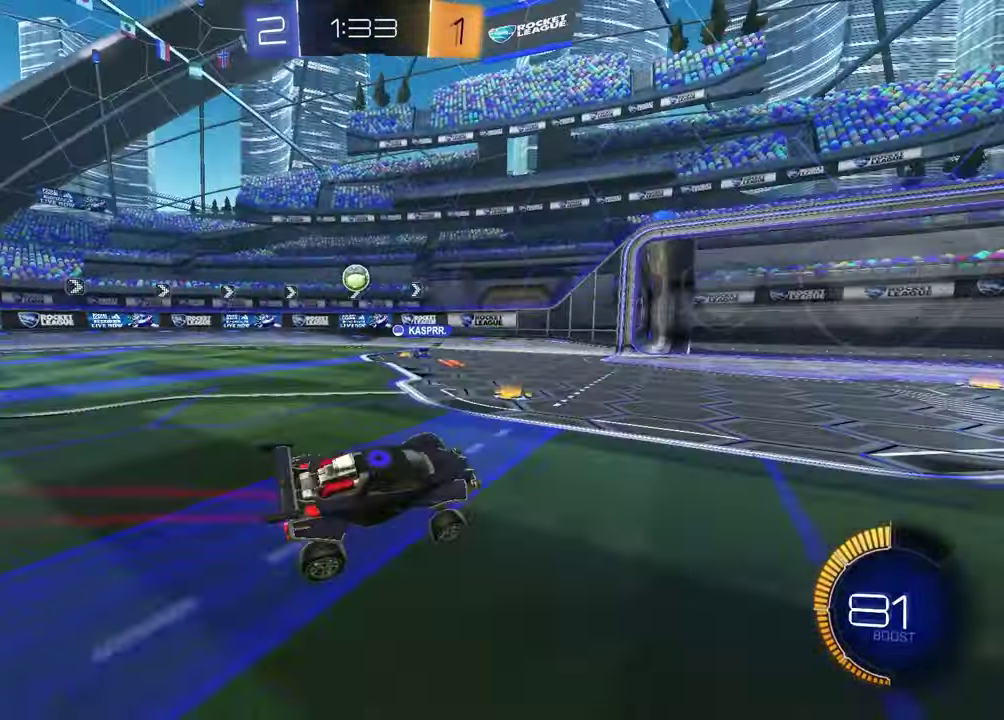
{"buttons": ["R2"], "left_stick": "left", "right_stick": "center", "events": [[450, "left_stick", "left"]]}
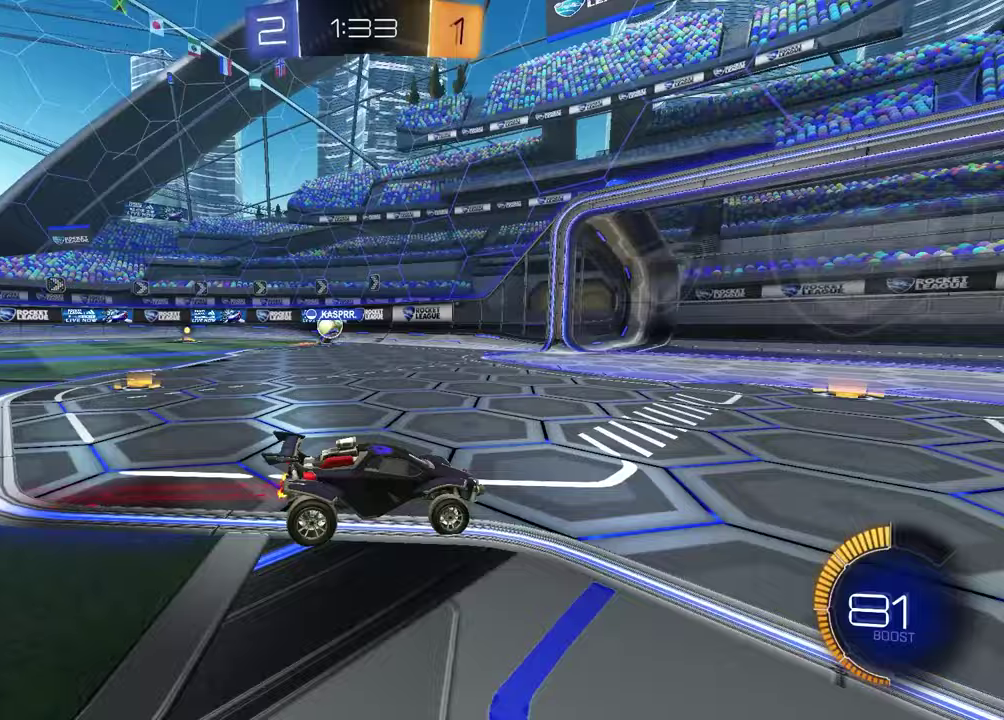
{"buttons": ["R2"], "left_stick": "center", "right_stick": "center", "events": [[200, "left_stick", "center"]]}
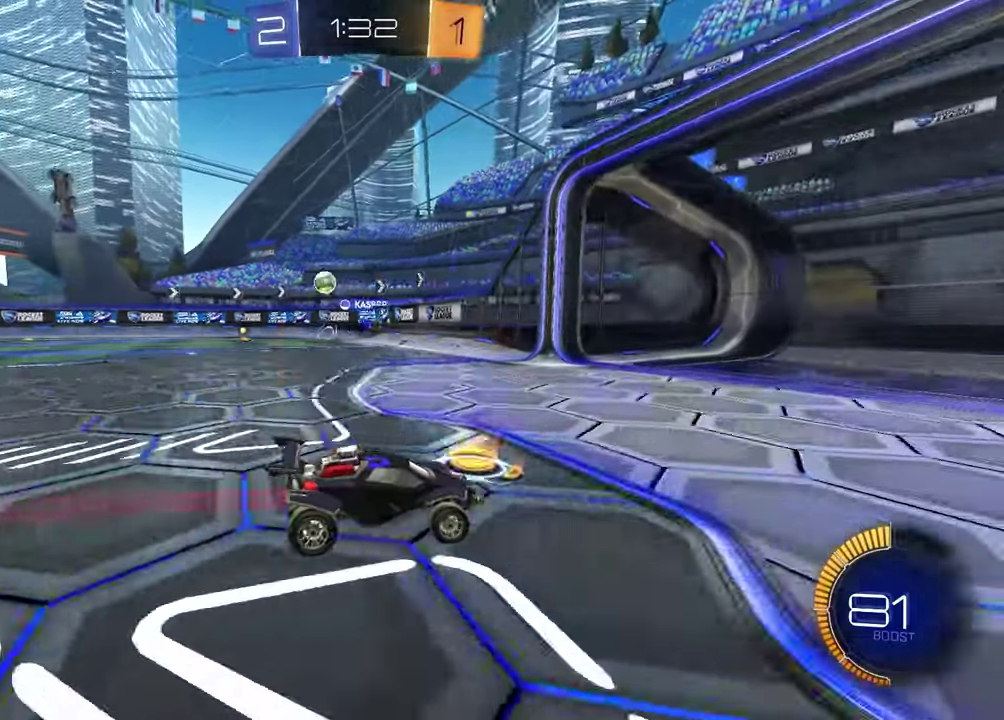
{"buttons": ["R2"], "left_stick": "left", "right_stick": "center", "events": [[100, "R2", "up"], [133, "left_stick", "left"], [167, "L1", "down"], [333, "L1", "up"], [367, "R2", "down"]]}
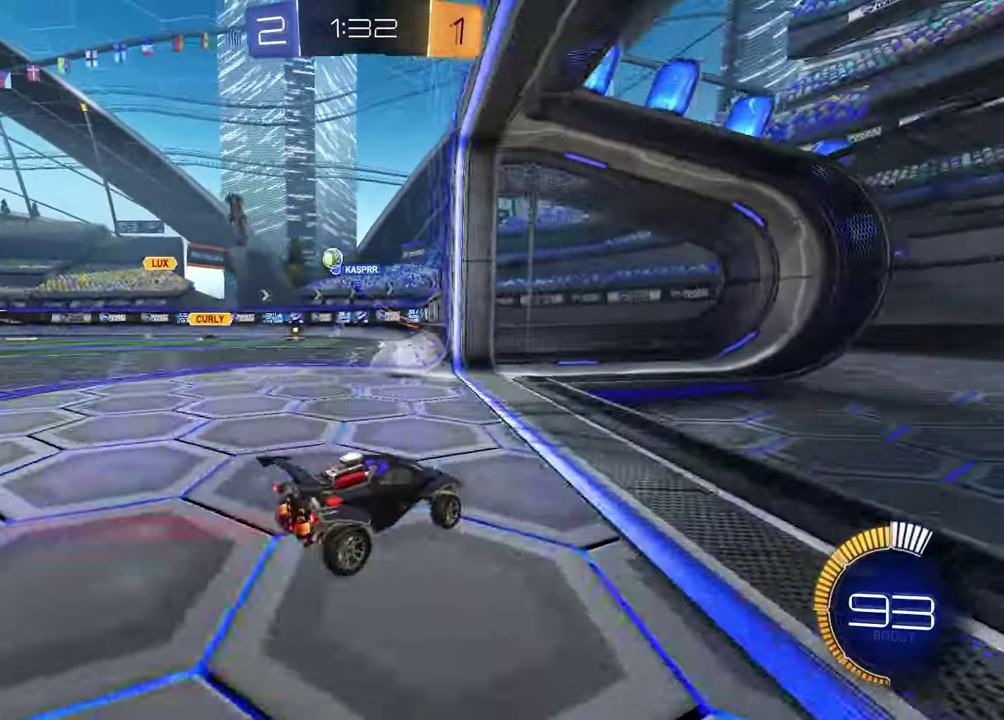
{"buttons": [], "left_stick": "center", "right_stick": "center", "events": [[200, "R2", "up"], [400, "left_stick", "center"]]}
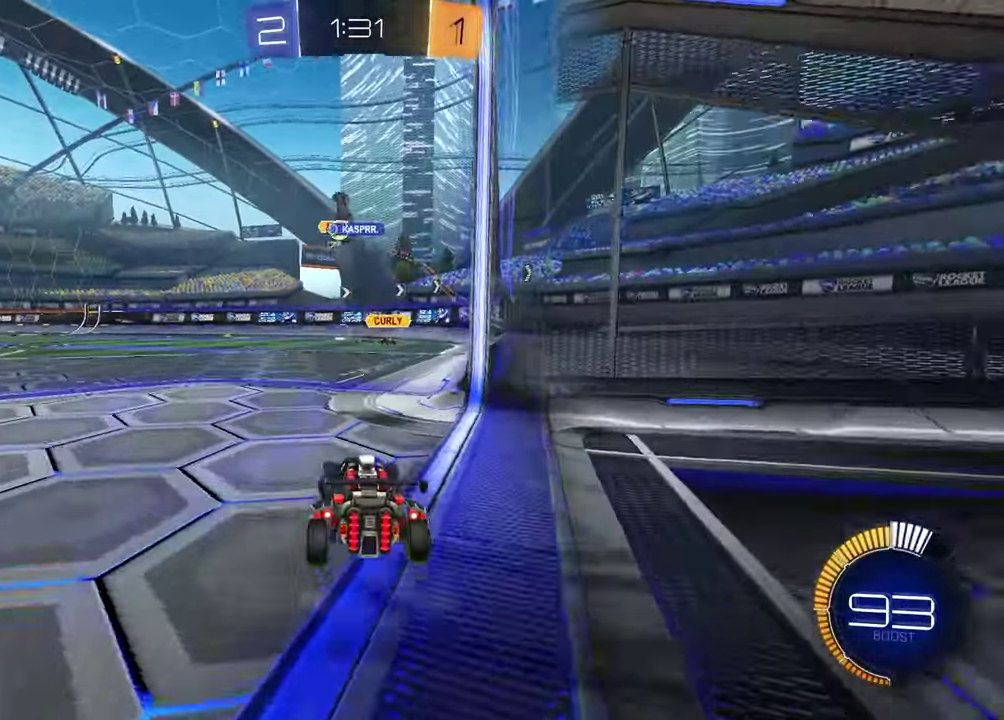
{"buttons": ["L1", "R2"], "left_stick": "left", "right_stick": "center", "events": [[117, "R2", "down"], [217, "R2", "up"], [300, "left_stick", "left"], [417, "L1", "down"], [450, "R2", "down"]]}
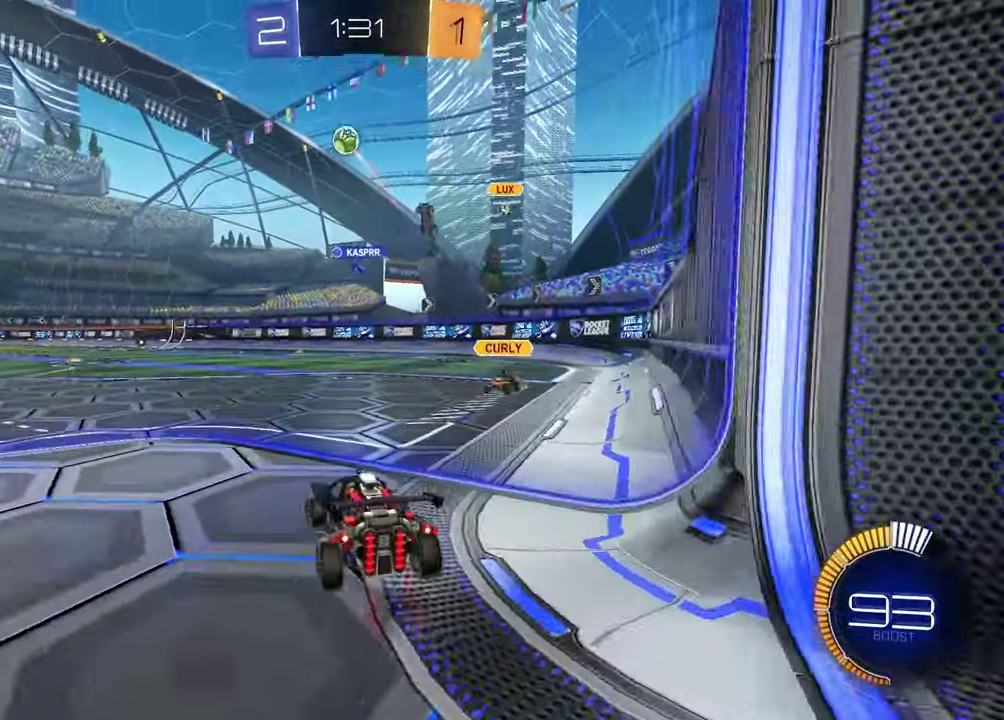
{"buttons": ["R2"], "left_stick": "center", "right_stick": "center", "events": [[33, "L1", "up"], [467, "left_stick", "center"]]}
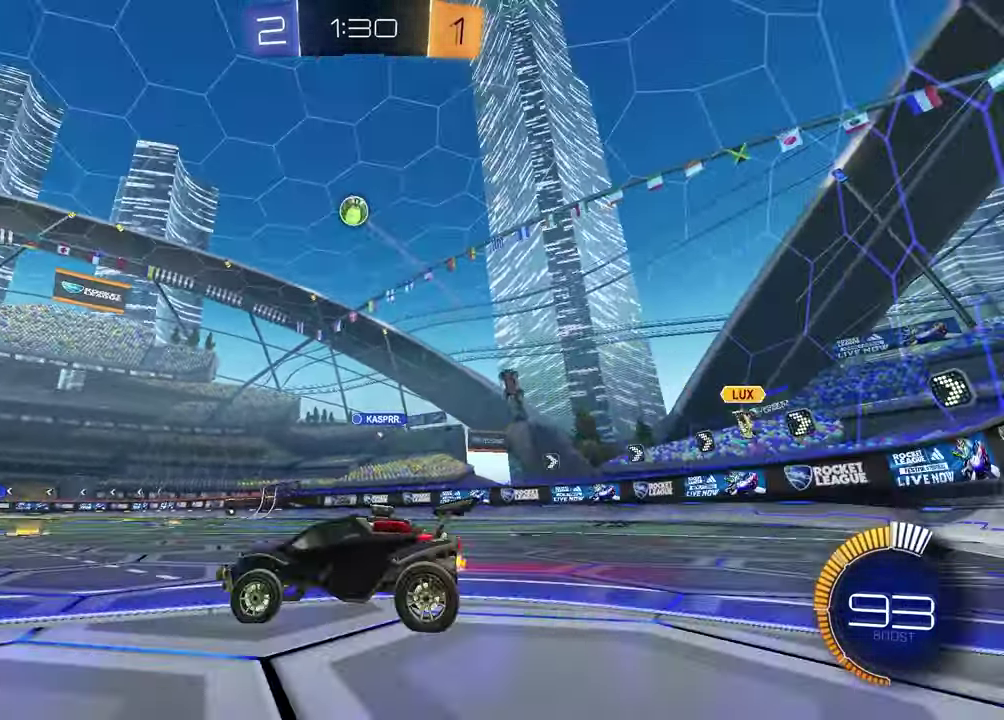
{"buttons": ["CROSS", "R2"], "left_stick": "center", "right_stick": "center", "events": [[117, "CROSS", "down"], [117, "left_stick", "down-right"], [183, "left_stick", "center"], [300, "left_stick", "up-left"], [367, "CROSS", "up"], [400, "left_stick", "center"], [450, "CROSS", "down"]]}